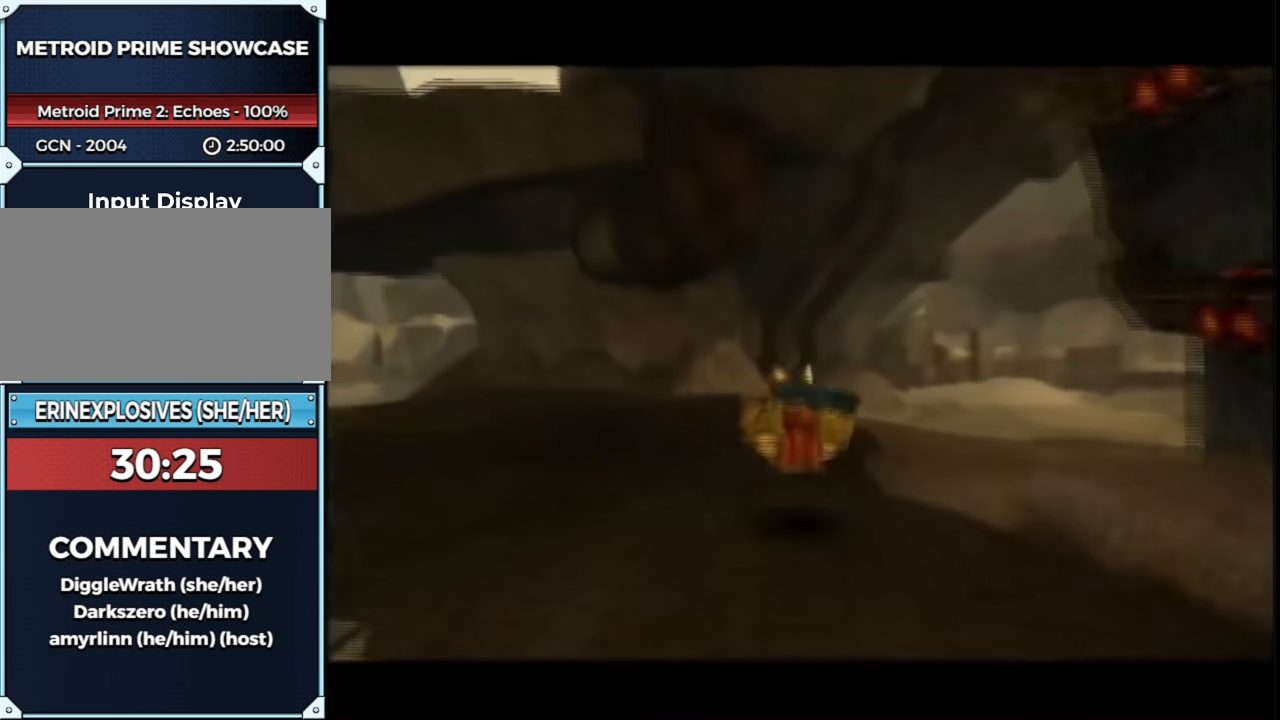
Gameplay with a controller (Nintendo layout); each line is a JSON object with the inputs held at the frame after it. "events" lists button and stick changes between this image and that frame as [ms after this image, input, new state], when the widget could be followed in between. Not read: L3 R3.
{"buttons": ["A", "R1"], "left_stick": "up", "right_stick": "center", "events": [[317, "A", "down"], [500, "R1", "down"]]}
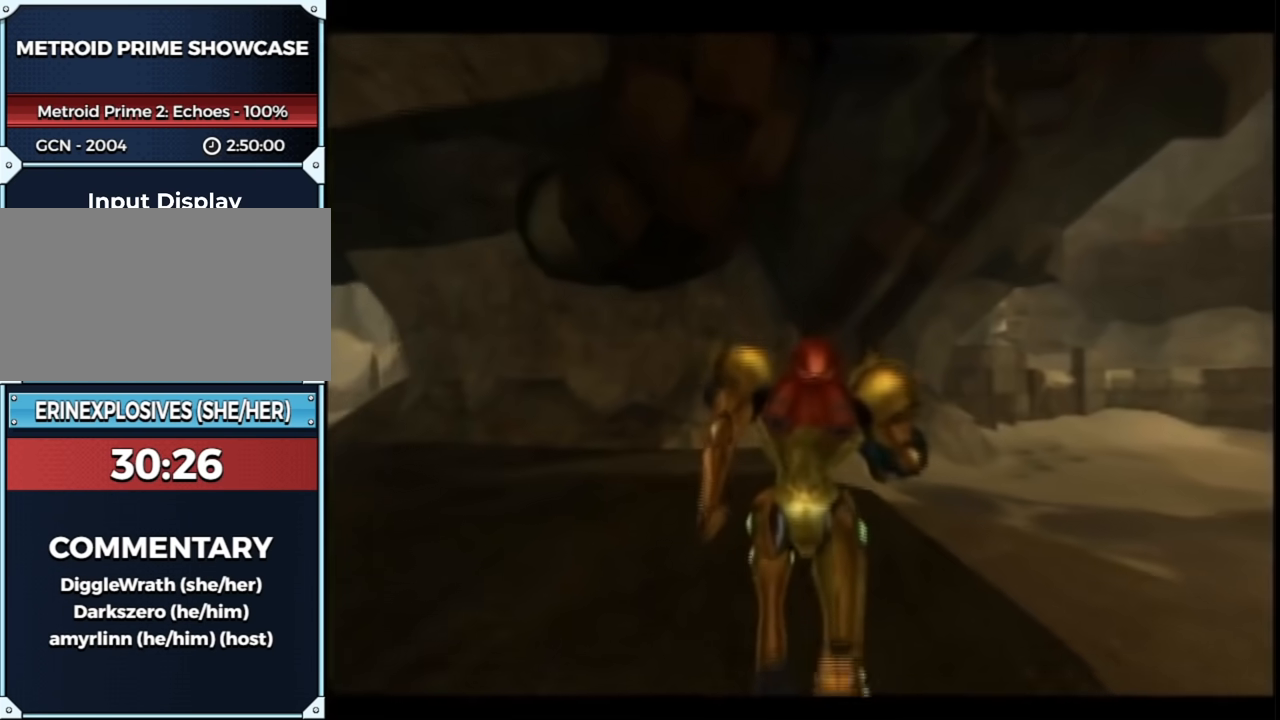
{"buttons": ["A", "R1"], "left_stick": "up-right", "right_stick": "center", "events": [[183, "left_stick", "up-right"]]}
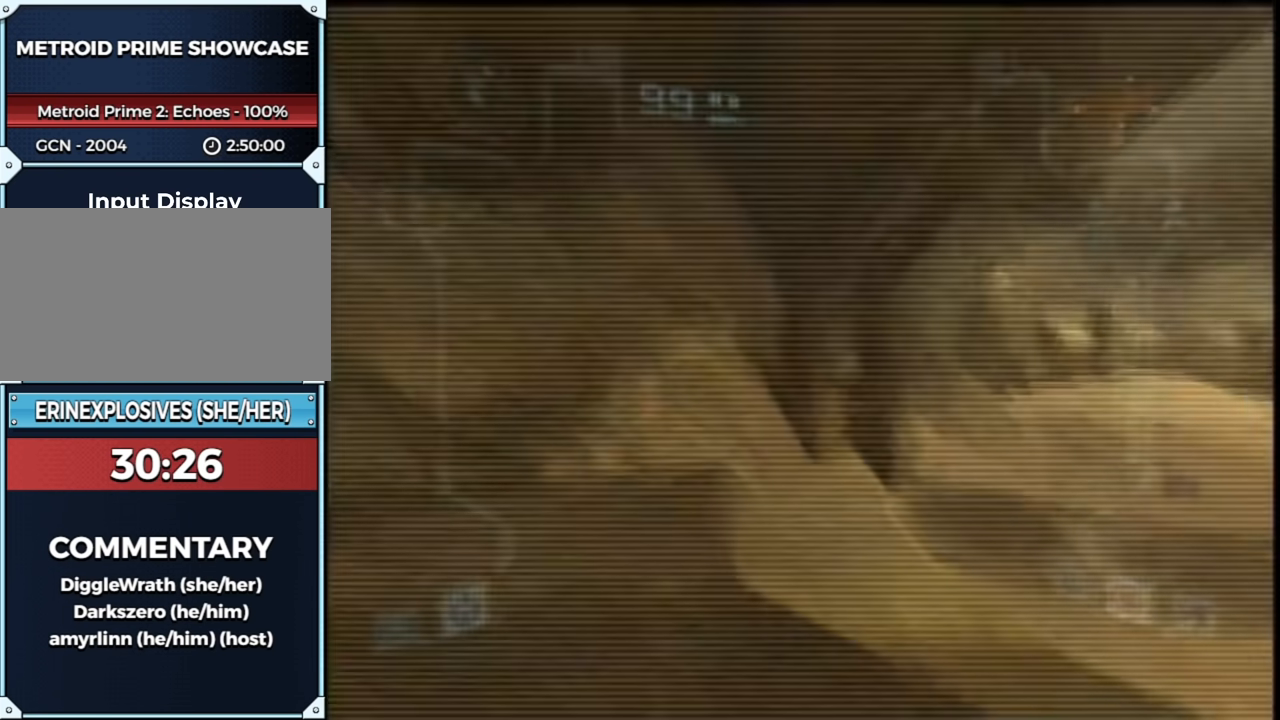
{"buttons": ["A", "B", "L1"], "left_stick": "up", "right_stick": "center", "events": [[333, "L1", "down"], [367, "R1", "up"], [367, "left_stick", "up-left"], [500, "B", "down"], [500, "left_stick", "up"]]}
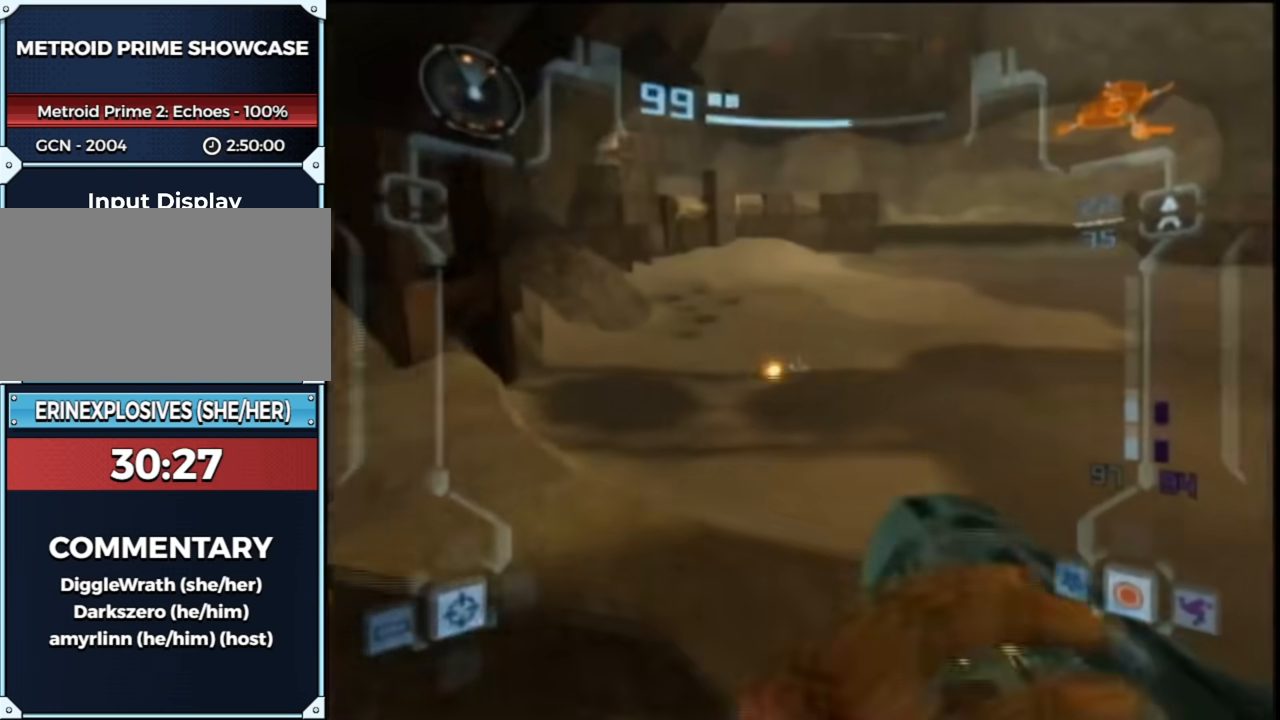
{"buttons": ["A", "L1", "R1"], "left_stick": "up", "right_stick": "center", "events": [[100, "R1", "down"], [167, "B", "up"], [233, "left_stick", "up-right"], [417, "left_stick", "up"]]}
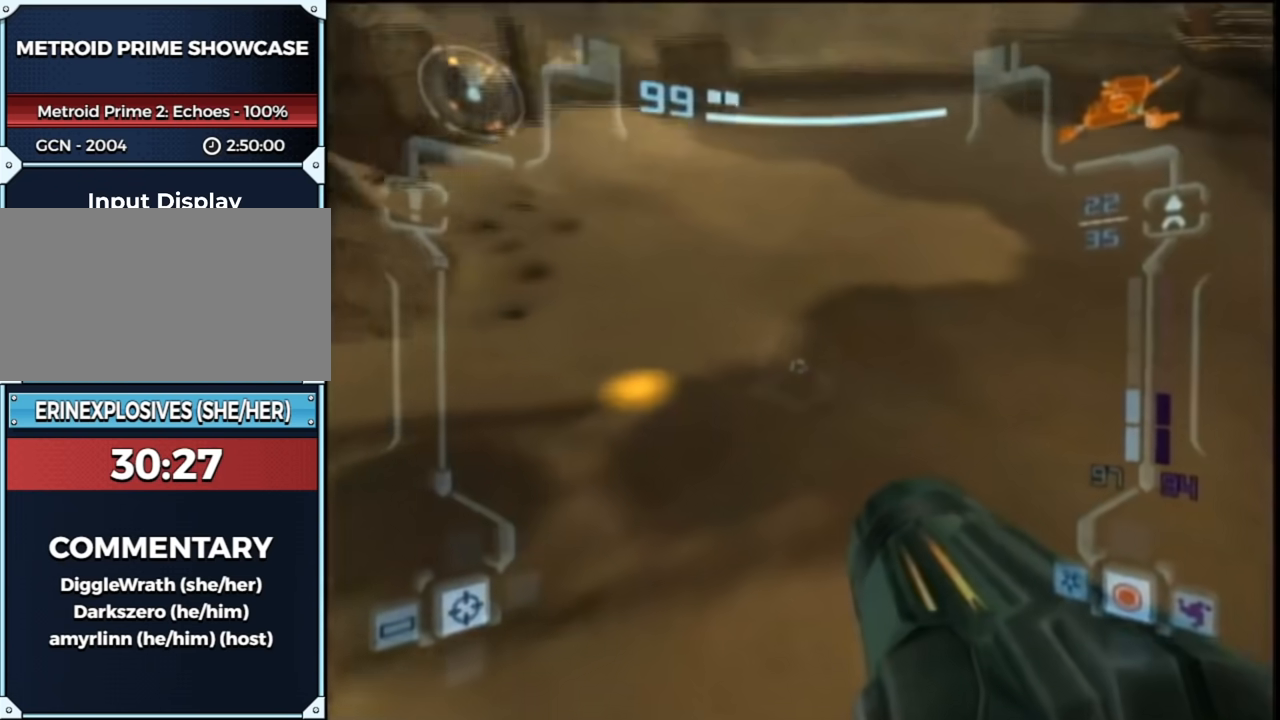
{"buttons": ["A", "L1"], "left_stick": "up", "right_stick": "center", "events": [[33, "R1", "up"]]}
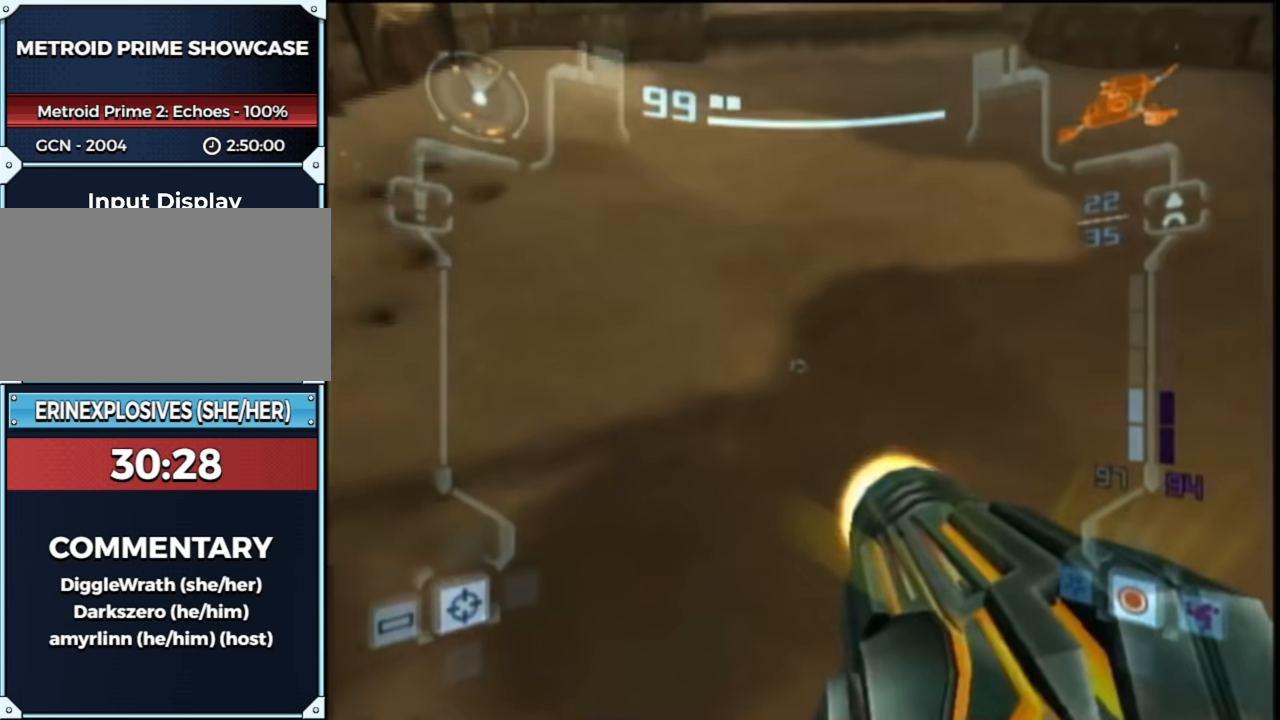
{"buttons": ["A", "L1"], "left_stick": "center", "right_stick": "center", "events": [[317, "left_stick", "center"]]}
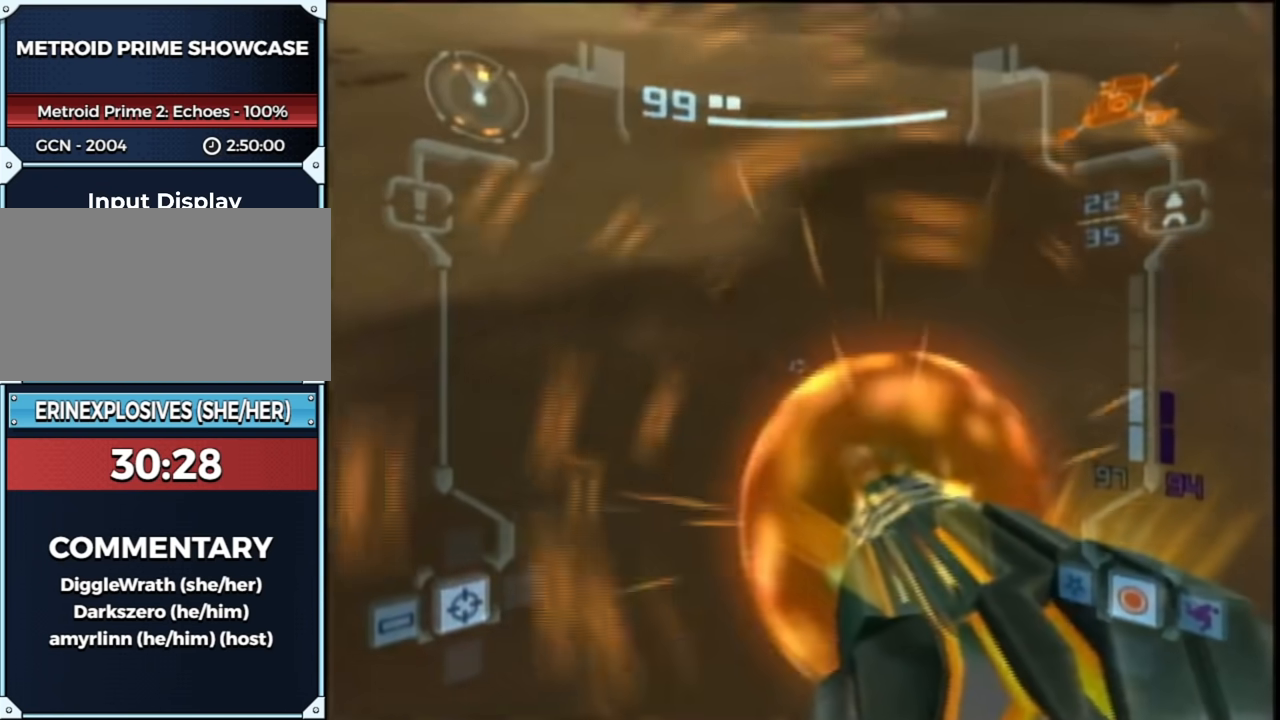
{"buttons": ["A", "R1"], "left_stick": "center", "right_stick": "center", "events": [[167, "R1", "down"], [200, "L1", "up"], [267, "left_stick", "down"], [383, "left_stick", "center"]]}
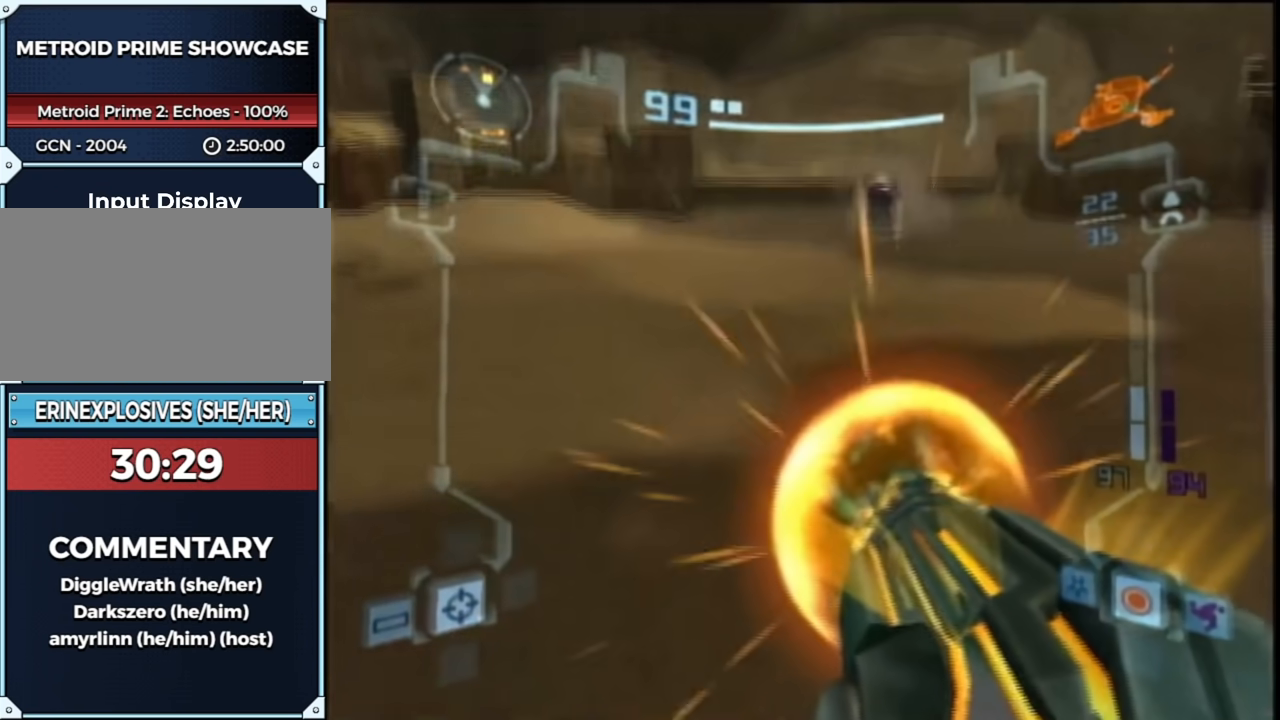
{"buttons": ["A", "R1"], "left_stick": "center", "right_stick": "center", "events": [[167, "left_stick", "right"], [267, "left_stick", "center"]]}
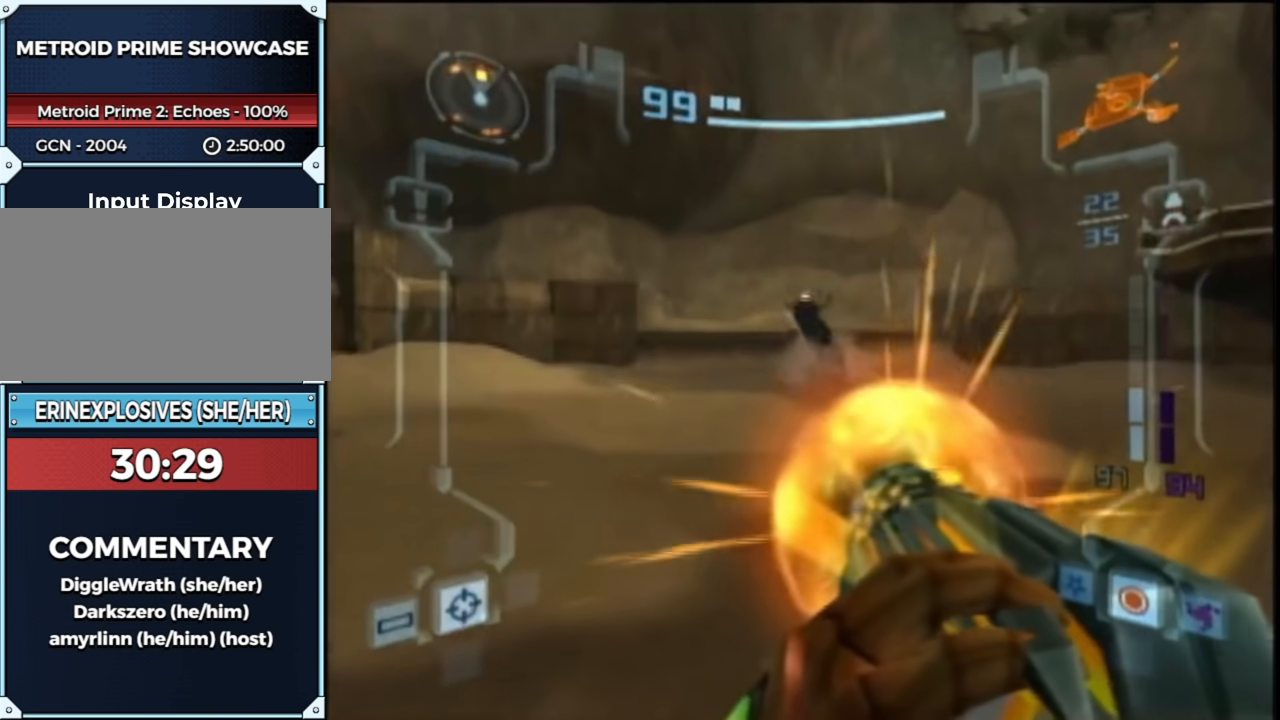
{"buttons": ["A"], "left_stick": "center", "right_stick": "center", "events": [[283, "R1", "up"]]}
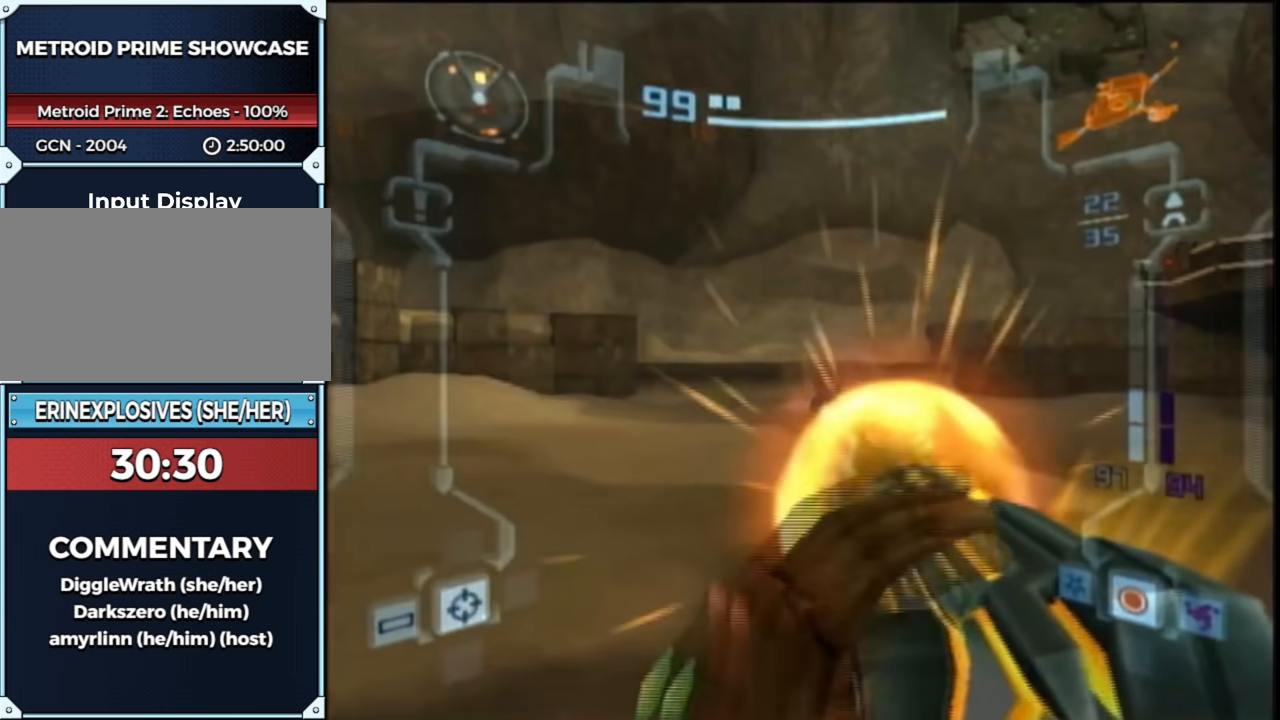
{"buttons": ["A", "L1"], "left_stick": "center", "right_stick": "center", "events": [[17, "L1", "down"]]}
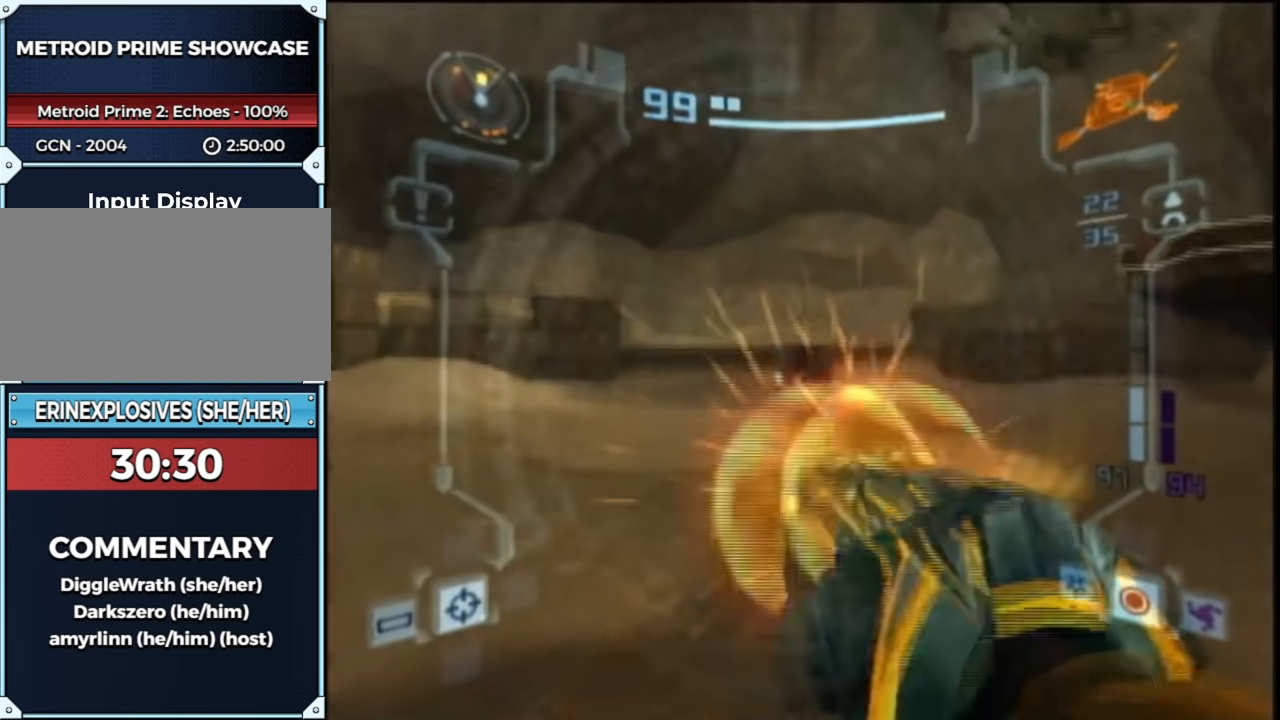
{"buttons": ["A", "L1"], "left_stick": "left", "right_stick": "center", "events": [[167, "left_stick", "left"]]}
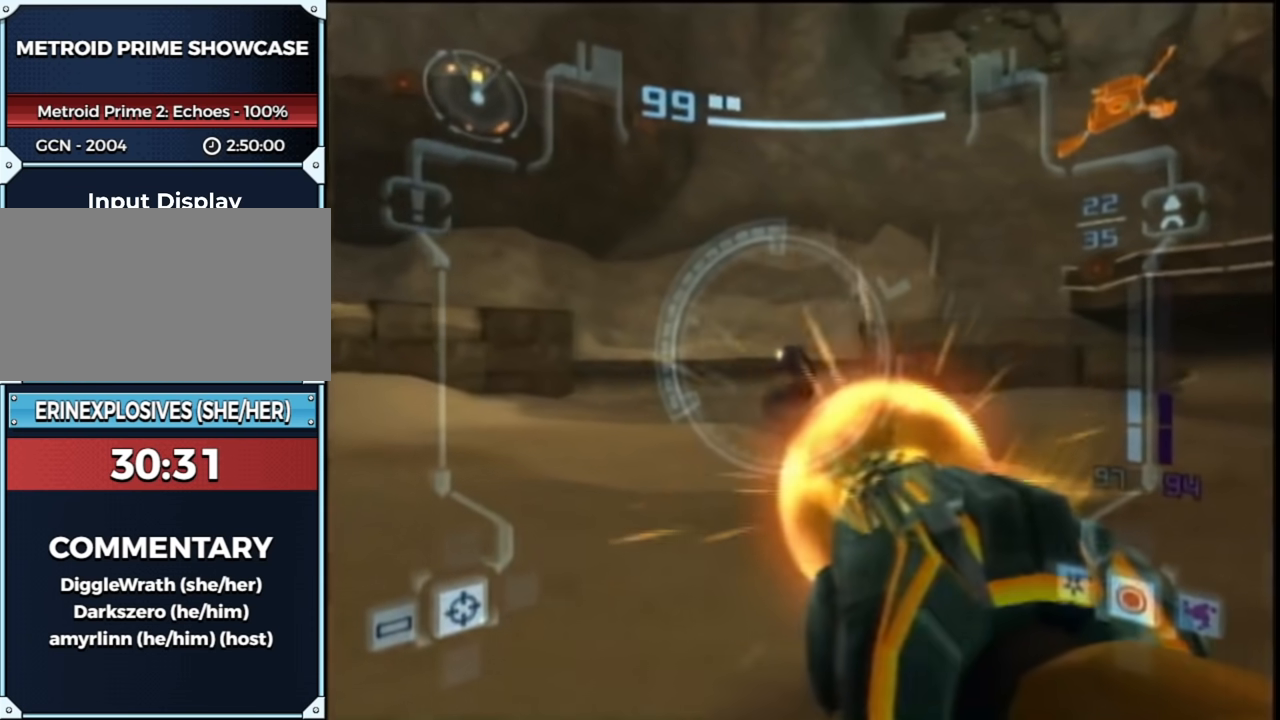
{"buttons": ["A", "L1"], "left_stick": "center", "right_stick": "center", "events": [[367, "left_stick", "center"]]}
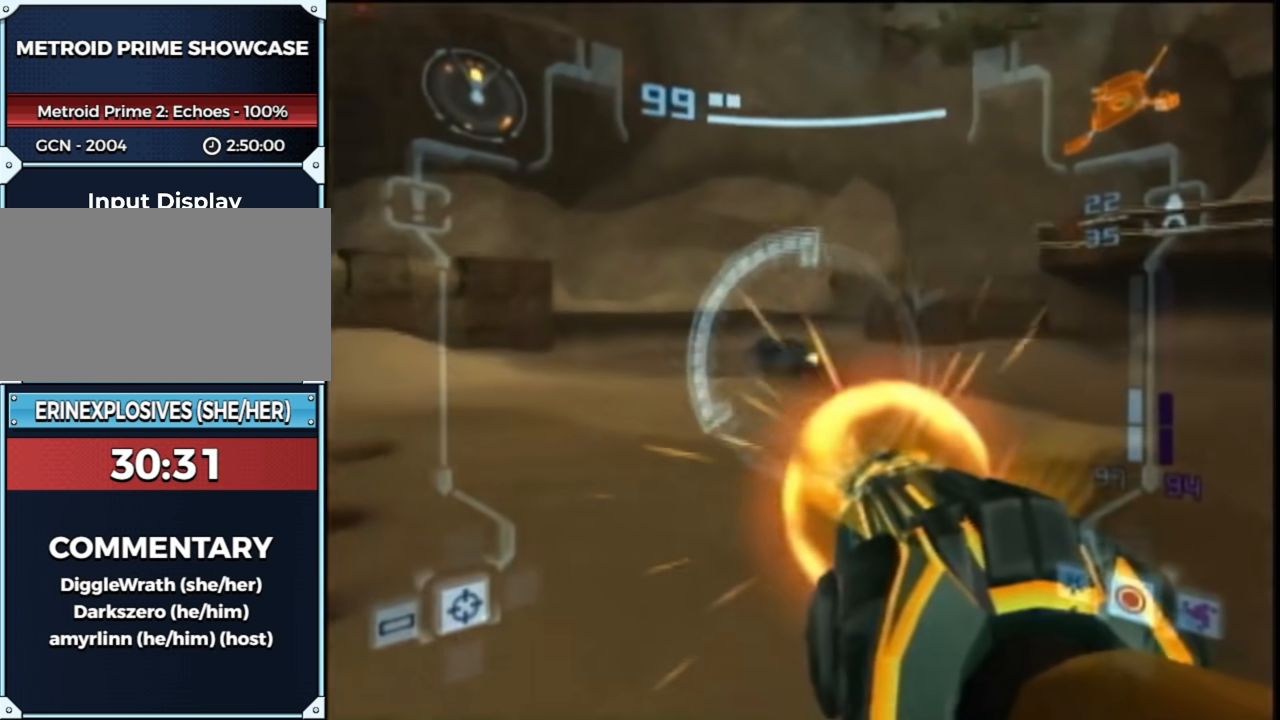
{"buttons": ["Y", "L1"], "left_stick": "center", "right_stick": "center", "events": [[150, "A", "up"], [283, "Y", "down"], [333, "Y", "up"], [367, "Y", "down"], [433, "Y", "up"], [500, "Y", "down"]]}
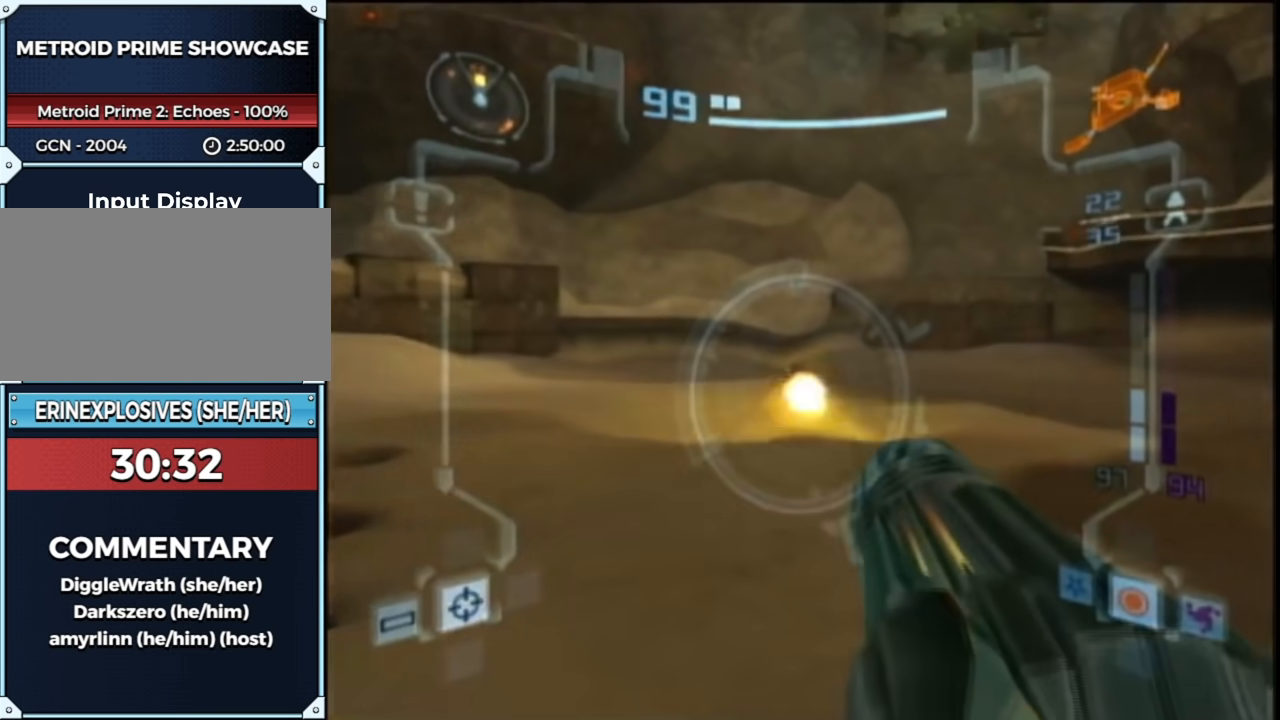
{"buttons": ["Y", "L1"], "left_stick": "center", "right_stick": "center", "events": [[33, "Y", "up"], [117, "Y", "down"], [183, "Y", "up"], [217, "Y", "down"], [283, "Y", "up"], [350, "Y", "down"], [383, "Y", "up"], [450, "Y", "down"]]}
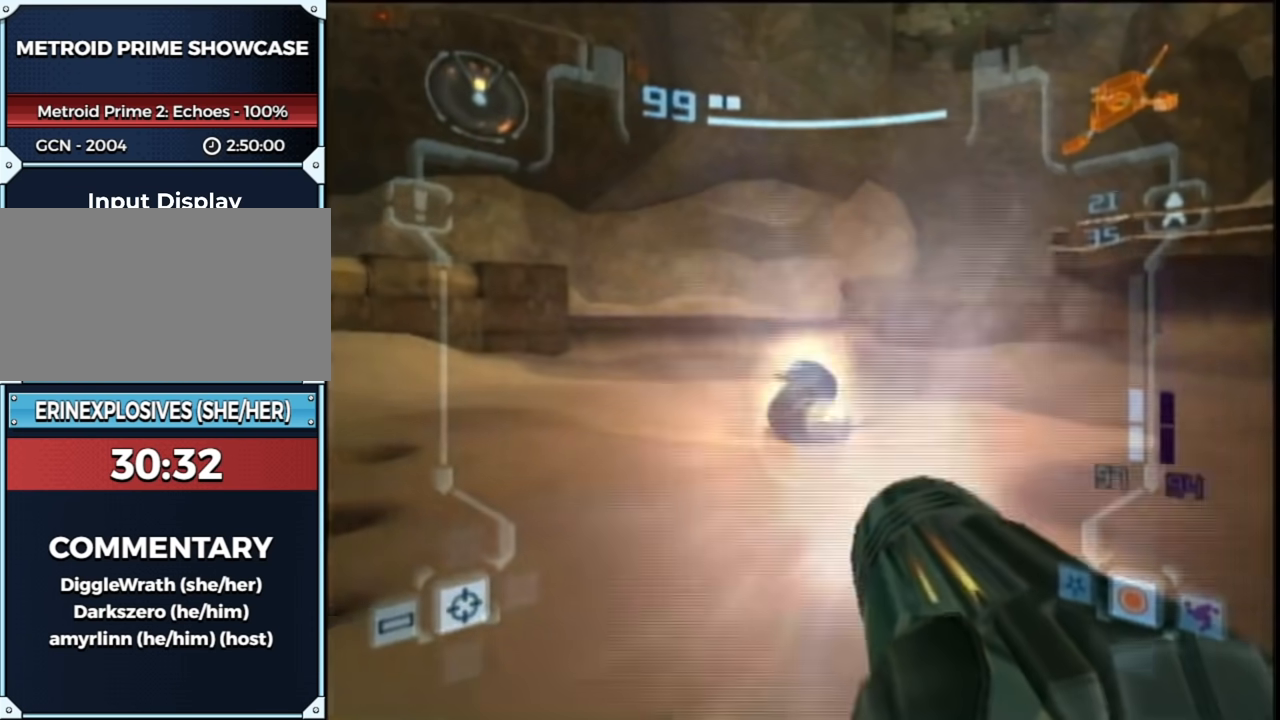
{"buttons": [], "left_stick": "right", "right_stick": "center", "events": [[17, "left_stick", "right"], [67, "A", "down"], [67, "Y", "up"], [200, "A", "up"], [383, "X", "down"], [417, "X", "up"], [450, "L1", "up"]]}
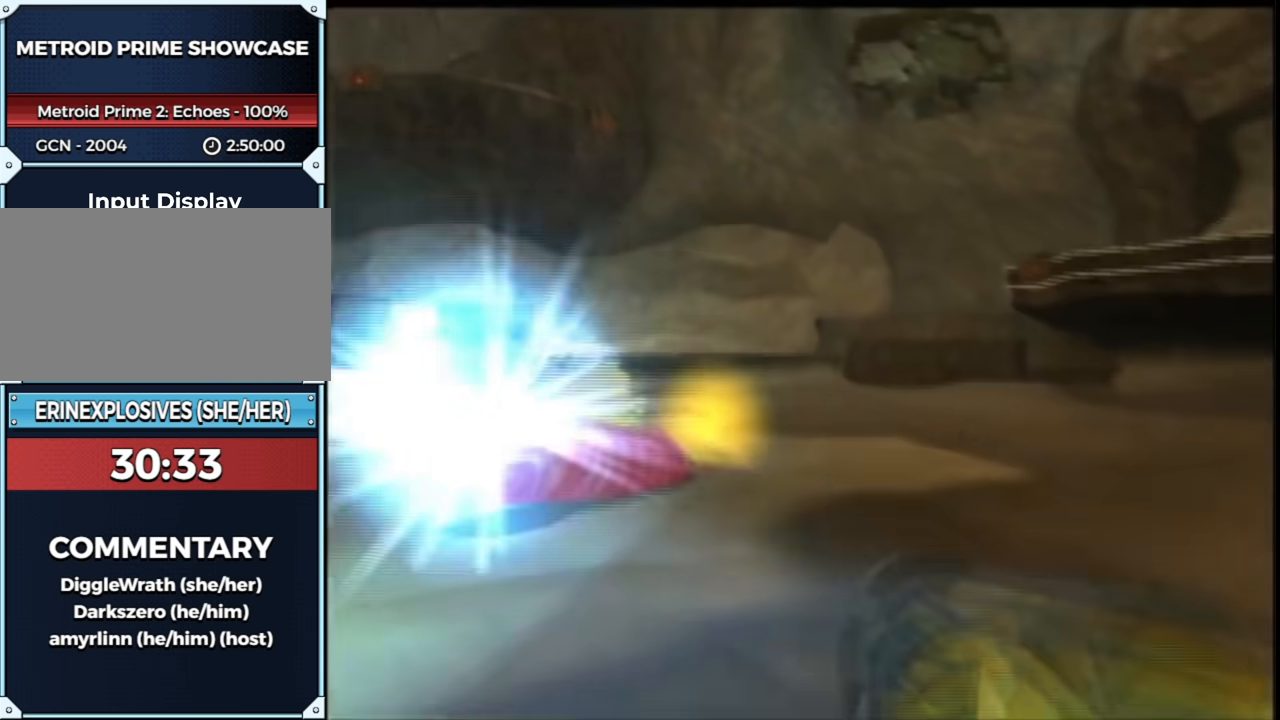
{"buttons": [], "left_stick": "center", "right_stick": "center", "events": [[17, "left_stick", "center"]]}
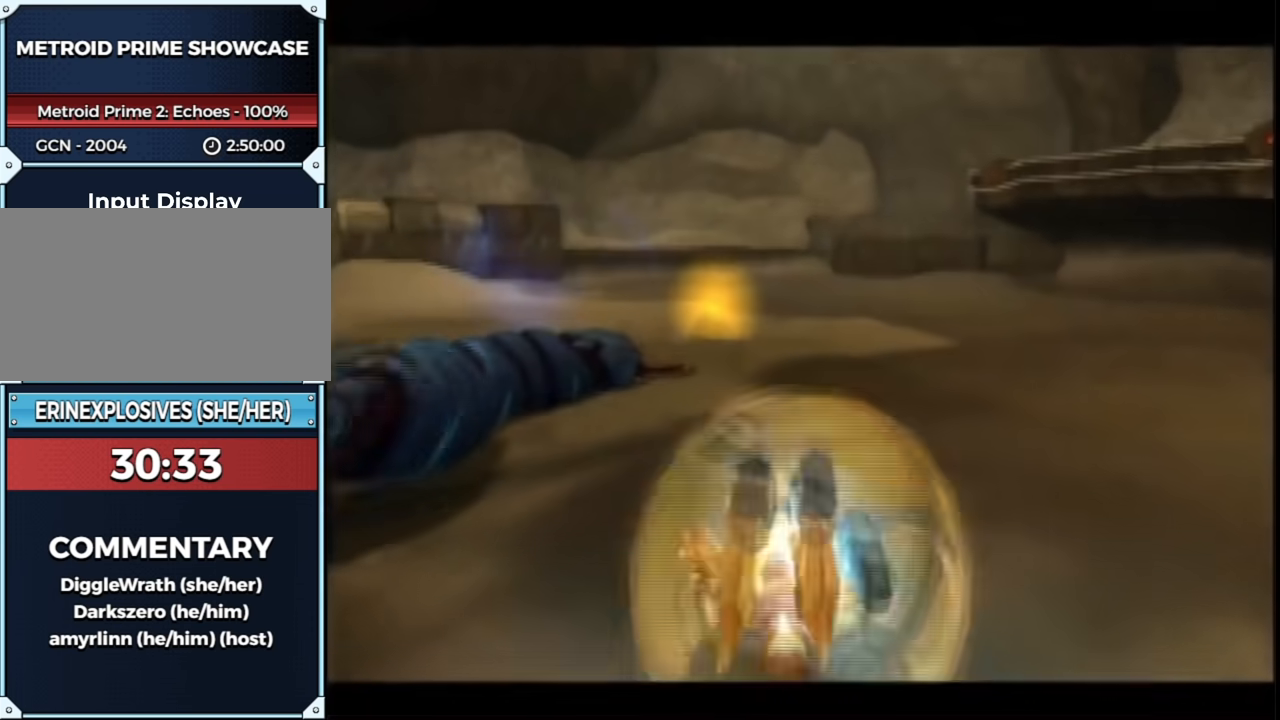
{"buttons": [], "left_stick": "down", "right_stick": "center", "events": [[467, "left_stick", "down"]]}
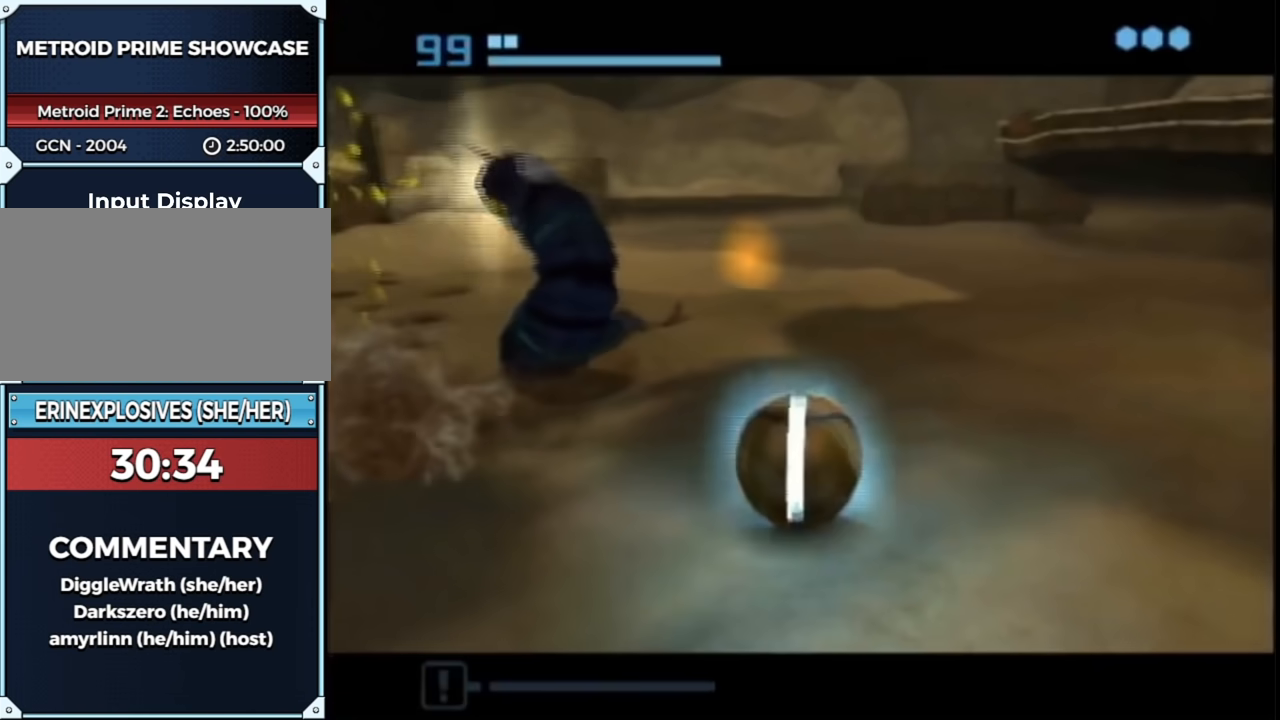
{"buttons": [], "left_stick": "center", "right_stick": "center", "events": [[117, "left_stick", "center"]]}
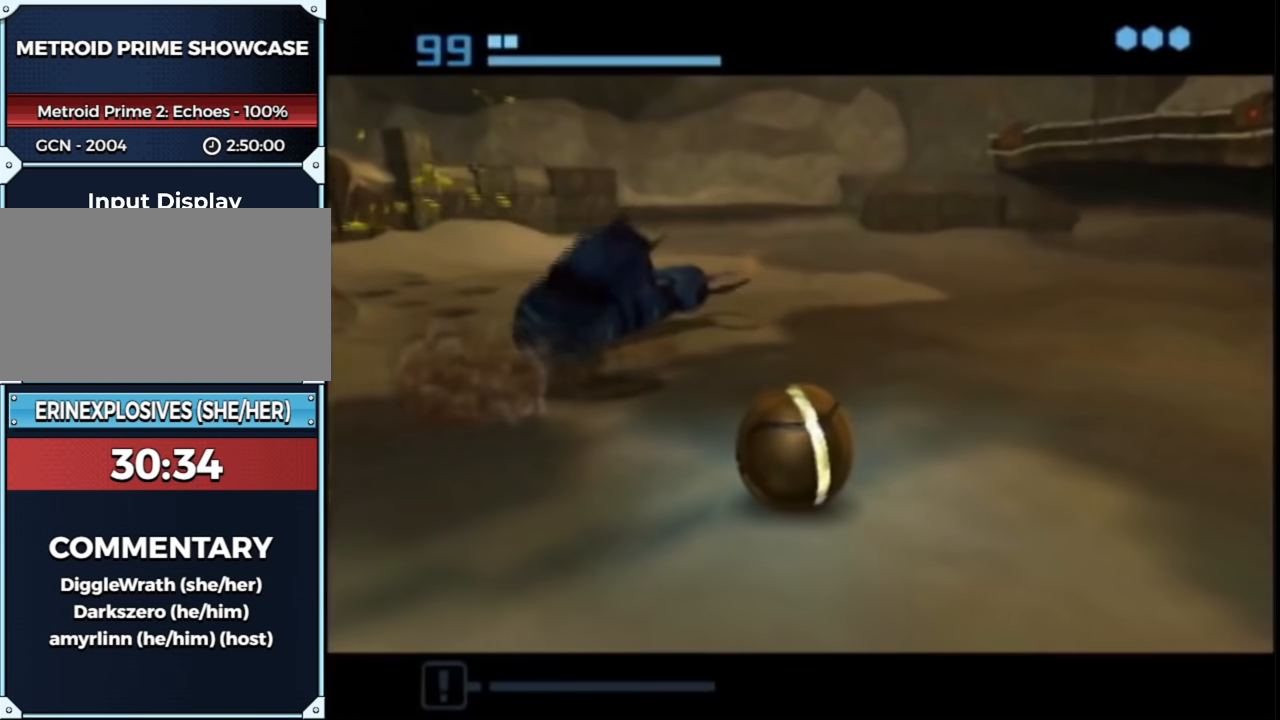
{"buttons": [], "left_stick": "up", "right_stick": "center", "events": [[117, "left_stick", "up"], [183, "left_stick", "center"], [500, "left_stick", "up"]]}
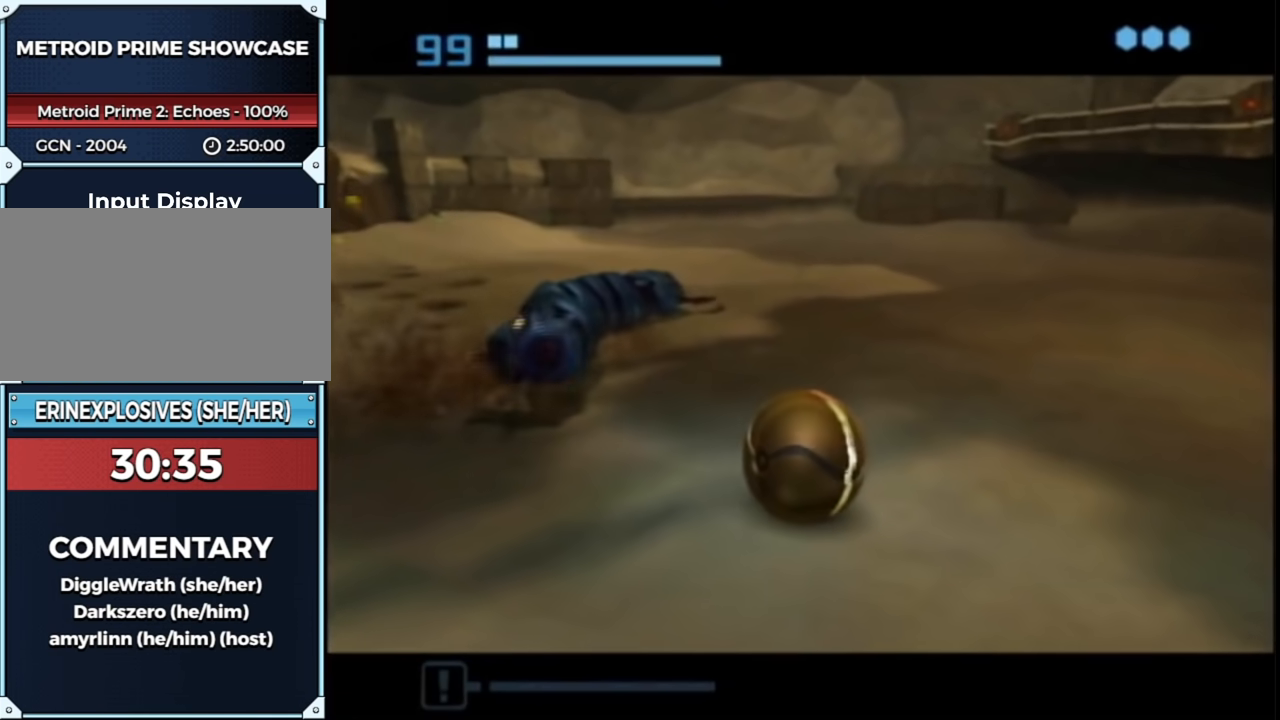
{"buttons": [], "left_stick": "center", "right_stick": "center", "events": [[83, "left_stick", "center"], [283, "left_stick", "left"], [500, "left_stick", "center"]]}
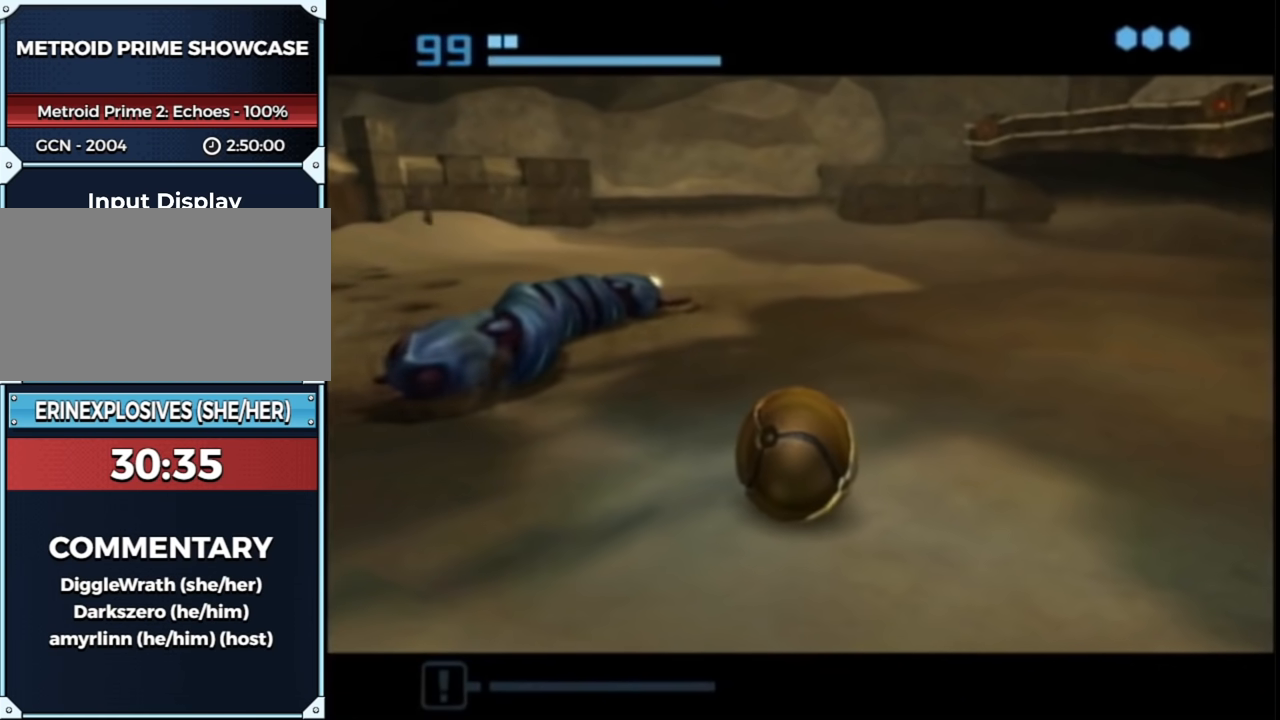
{"buttons": [], "left_stick": "up-left", "right_stick": "center", "events": [[150, "left_stick", "left"], [383, "left_stick", "up-left"]]}
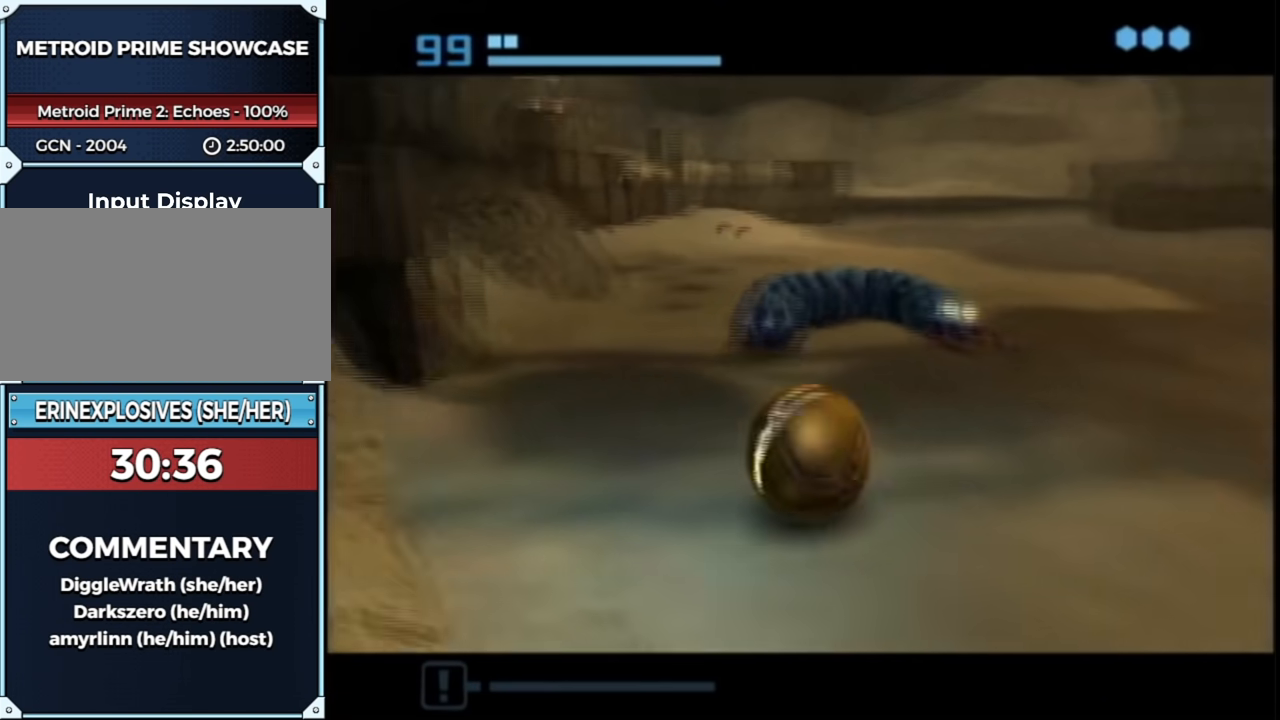
{"buttons": [], "left_stick": "down-left", "right_stick": "center", "events": [[33, "left_stick", "up"], [200, "left_stick", "down"], [317, "left_stick", "center"], [450, "left_stick", "down-left"]]}
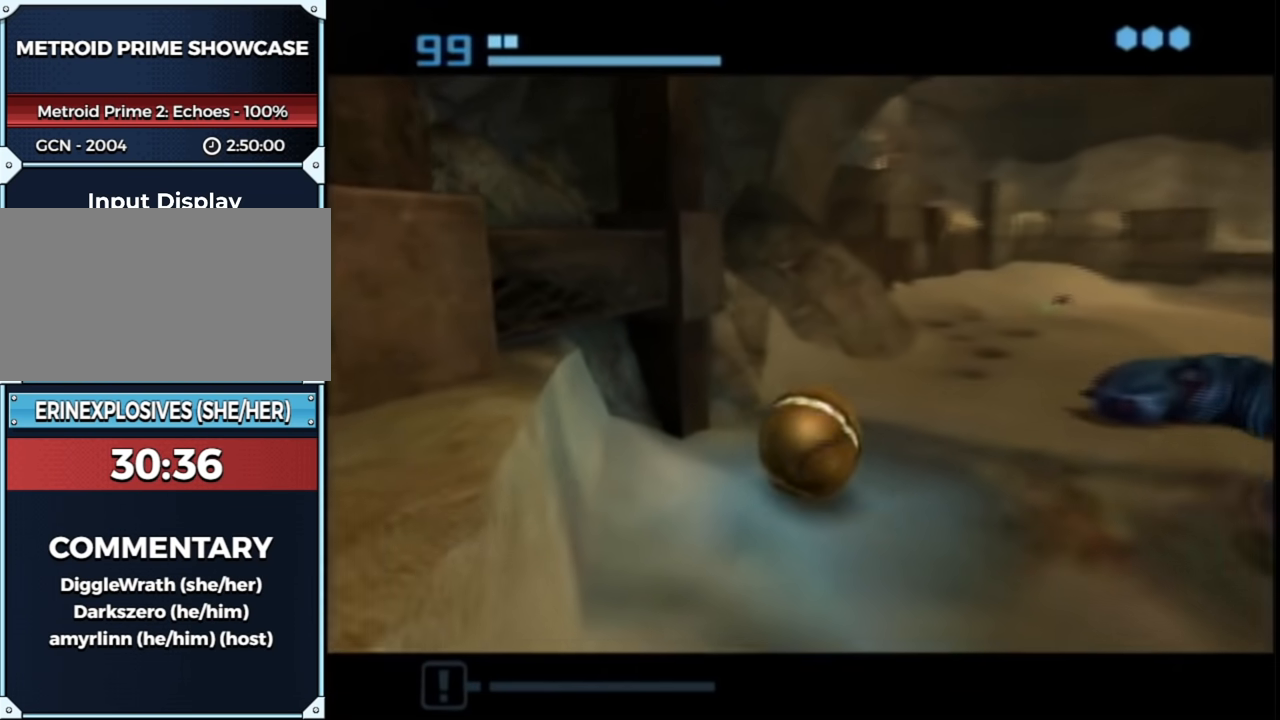
{"buttons": [], "left_stick": "center", "right_stick": "center", "events": [[33, "left_stick", "center"], [267, "left_stick", "down"], [350, "left_stick", "center"]]}
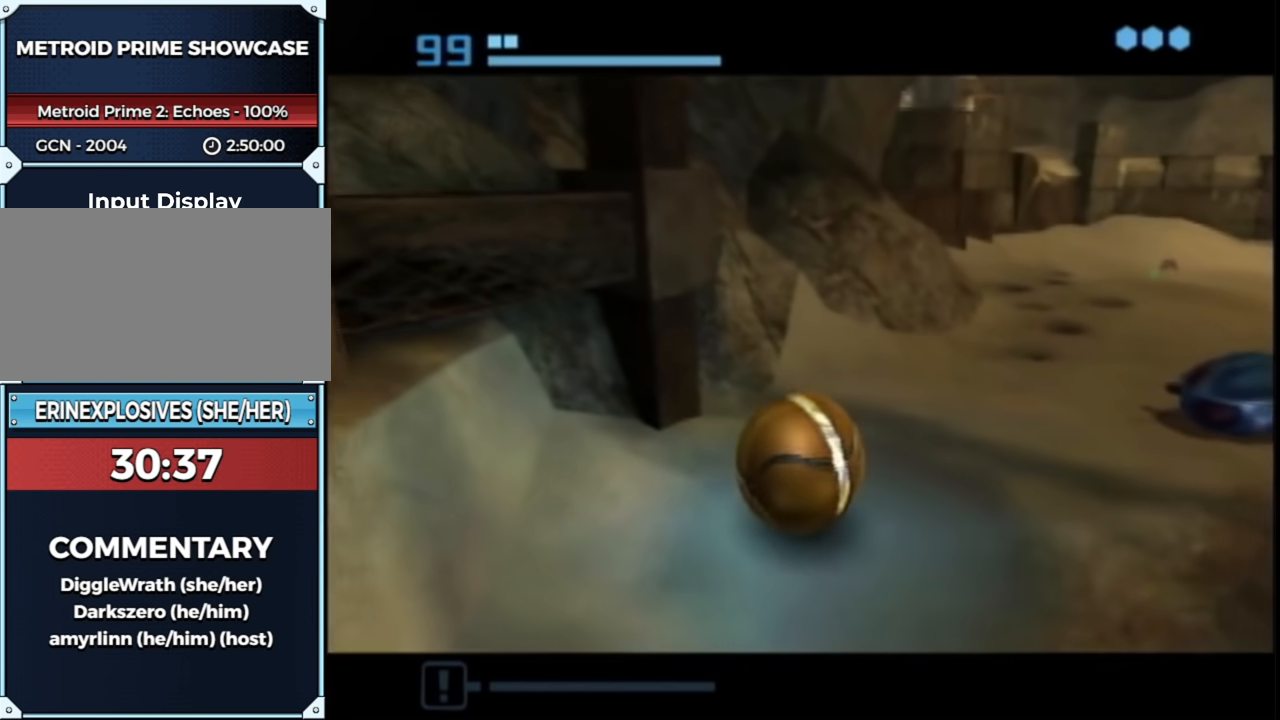
{"buttons": [], "left_stick": "down-right", "right_stick": "center", "events": [[17, "left_stick", "left"], [267, "left_stick", "center"], [383, "left_stick", "down-right"]]}
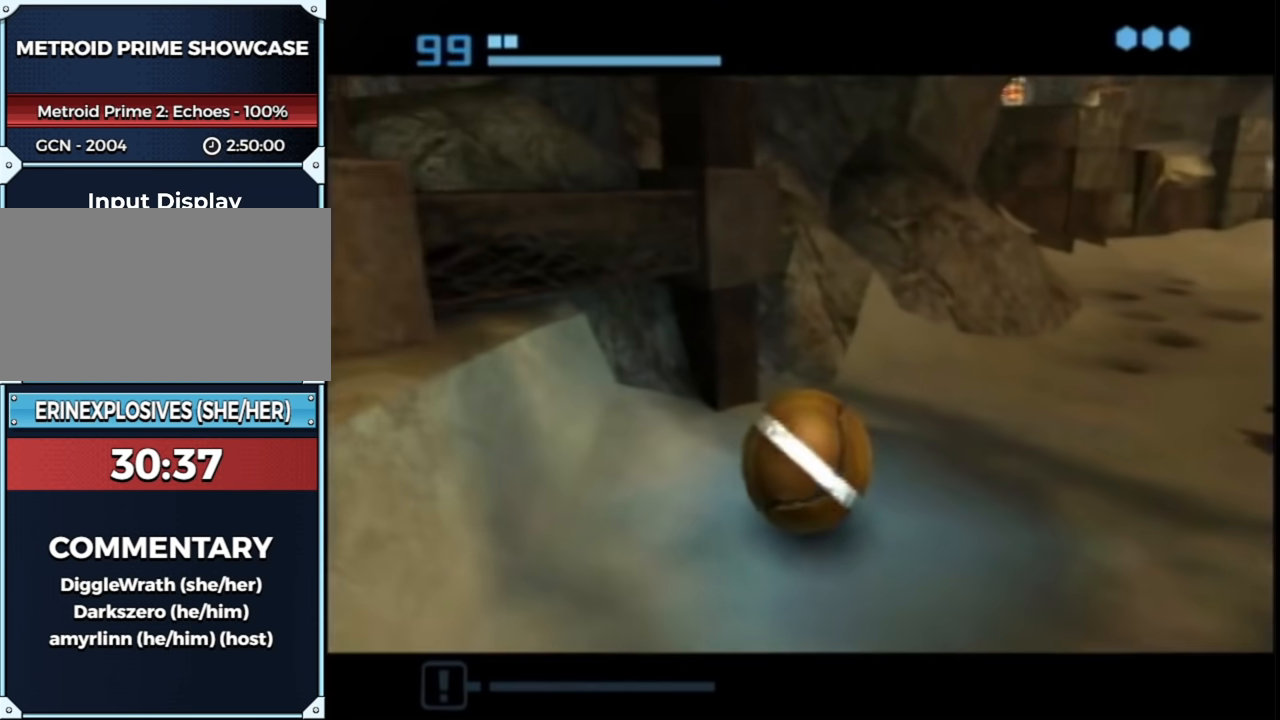
{"buttons": [], "left_stick": "up-left", "right_stick": "center", "events": [[83, "left_stick", "left"], [200, "left_stick", "center"], [450, "left_stick", "up-left"]]}
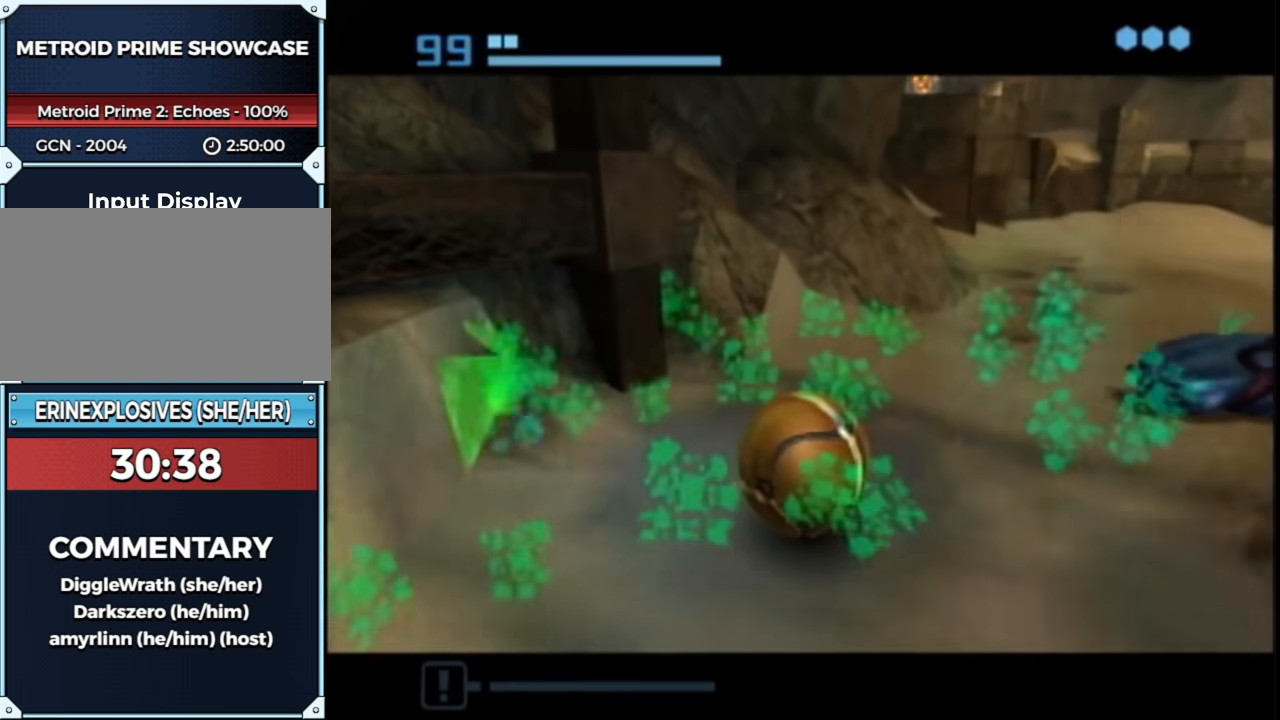
{"buttons": [], "left_stick": "left", "right_stick": "center", "events": [[67, "left_stick", "center"], [200, "left_stick", "left"], [283, "left_stick", "center"], [383, "left_stick", "left"]]}
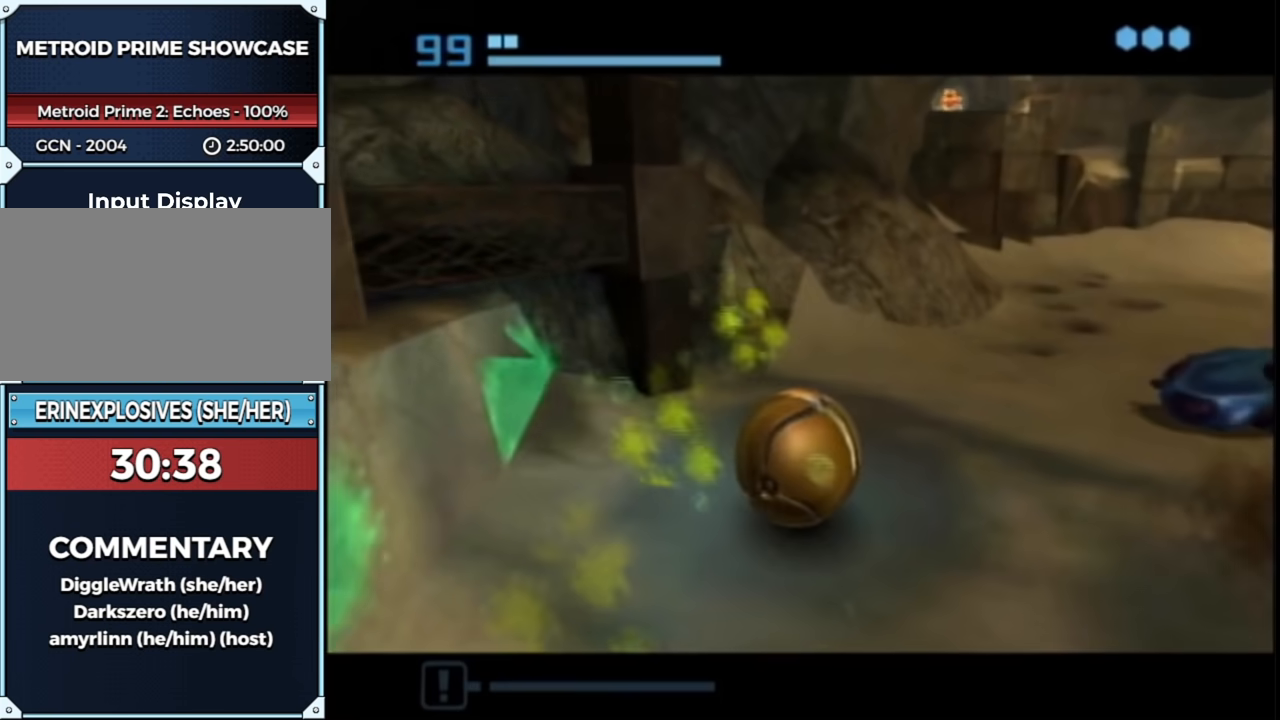
{"buttons": [], "left_stick": "center", "right_stick": "center", "events": [[17, "left_stick", "center"], [167, "left_stick", "left"], [267, "left_stick", "center"], [350, "left_stick", "up-left"], [450, "left_stick", "center"]]}
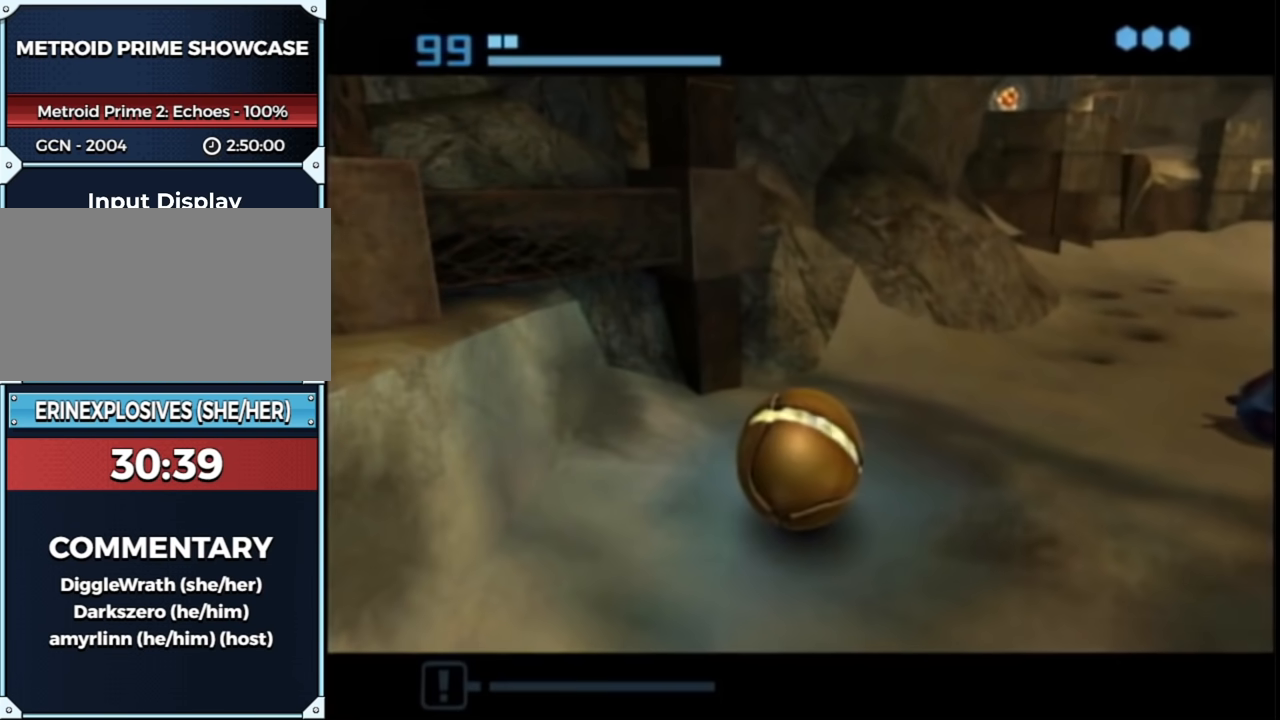
{"buttons": [], "left_stick": "up-right", "right_stick": "center", "events": [[100, "left_stick", "up-left"], [233, "left_stick", "up"], [450, "left_stick", "up-right"]]}